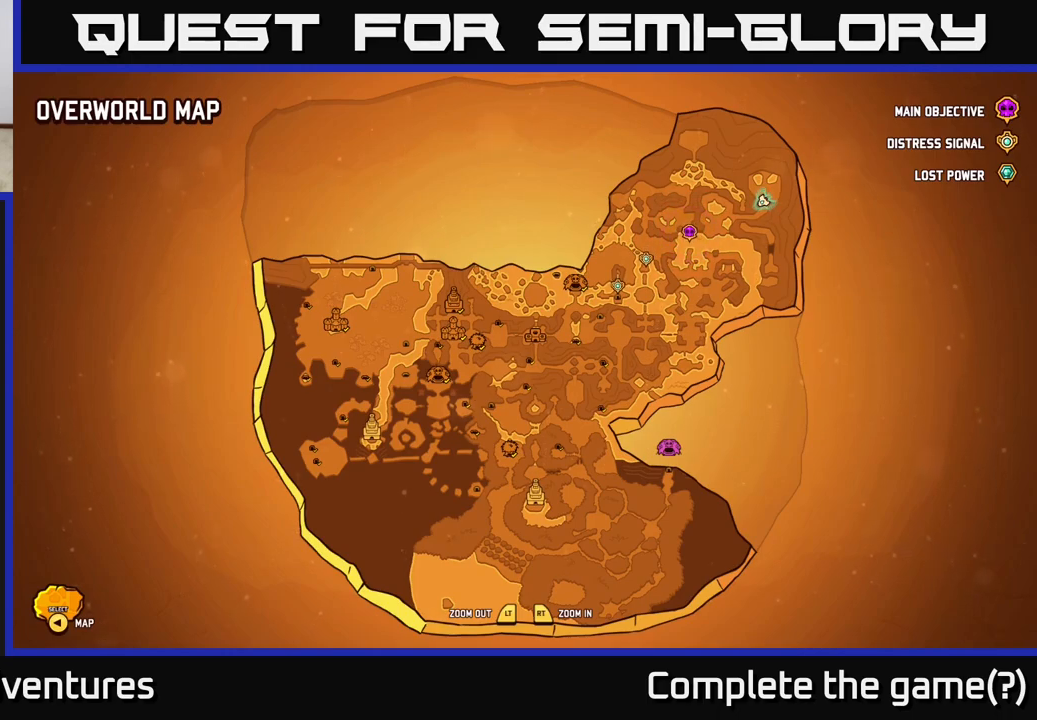
Gameplay with a controller (Xbox layout); each line is a JSON object with the inputs held at the frame after it. "events" lists button and stick changes between this image and that frame as [ms after this image, input, new state], when the widget could be followed in between.
{"buttons": [], "left_stick": "down", "right_stick": "center", "events": [[100, "SELECT", "down"], [217, "SELECT", "up"], [433, "left_stick", "down"]]}
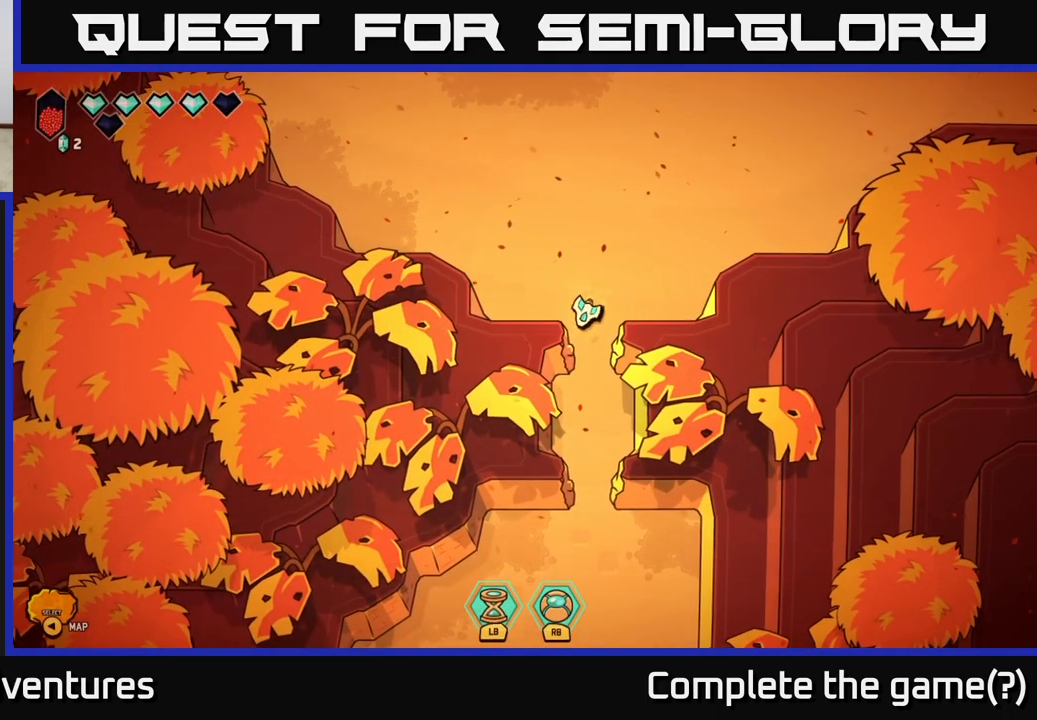
{"buttons": ["L2"], "left_stick": "down", "right_stick": "center", "events": [[133, "left_stick", "down-right"], [300, "left_stick", "down"], [400, "L2", "down"]]}
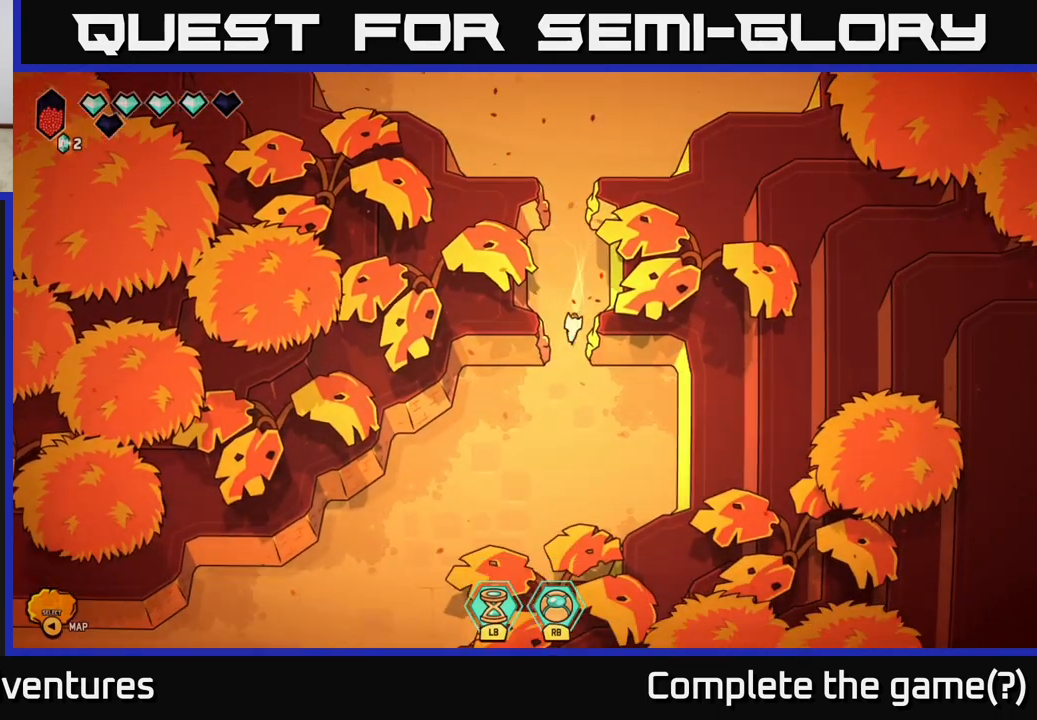
{"buttons": ["L2"], "left_stick": "left", "right_stick": "center", "events": [[367, "left_stick", "left"]]}
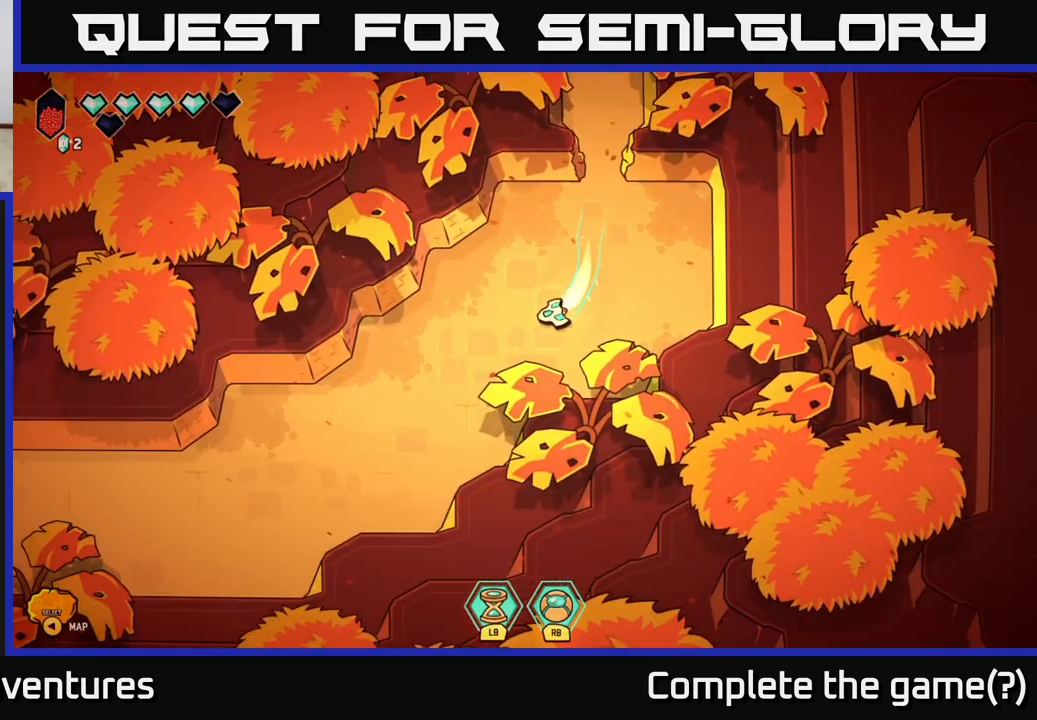
{"buttons": ["L2"], "left_stick": "left", "right_stick": "center", "events": []}
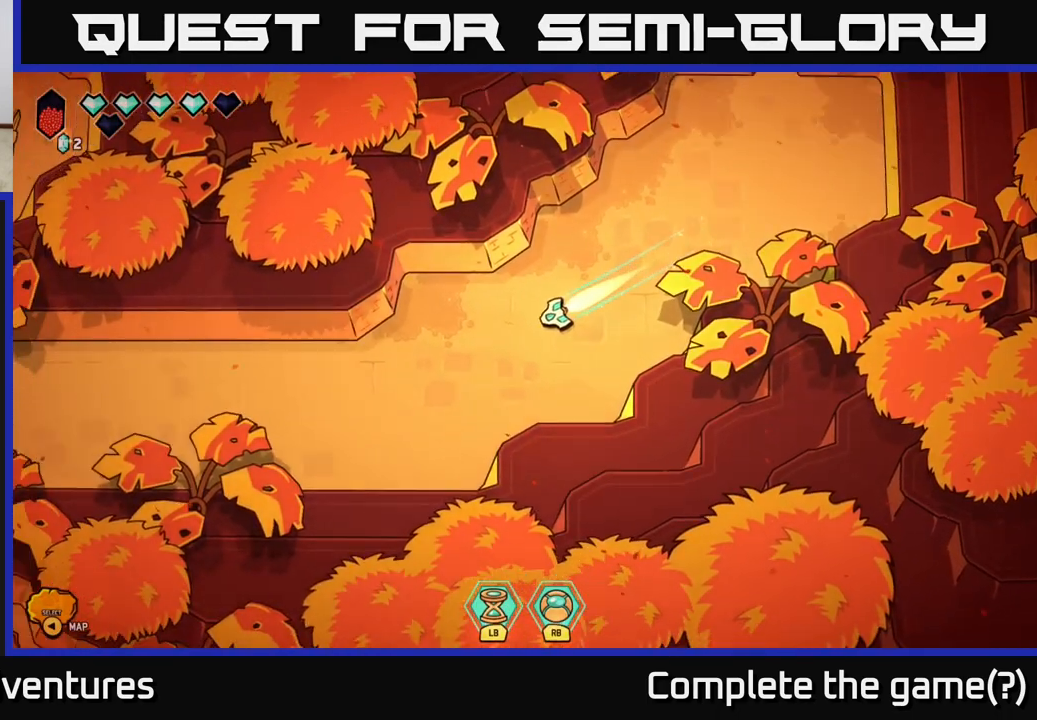
{"buttons": ["L2"], "left_stick": "left", "right_stick": "center", "events": []}
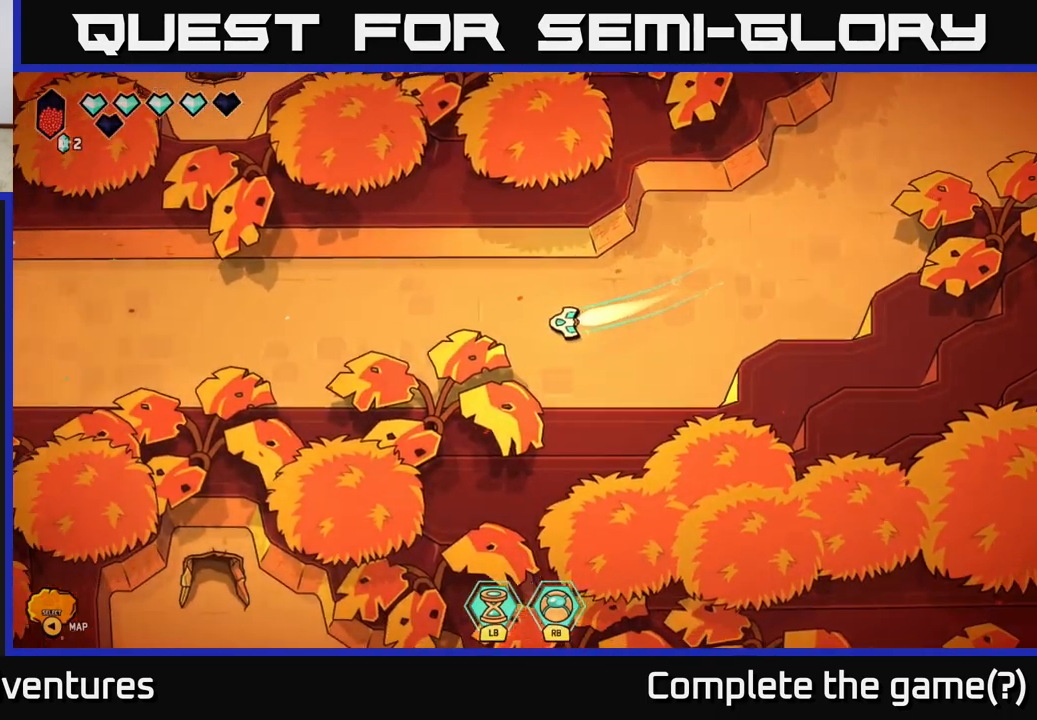
{"buttons": ["L2"], "left_stick": "left", "right_stick": "center", "events": []}
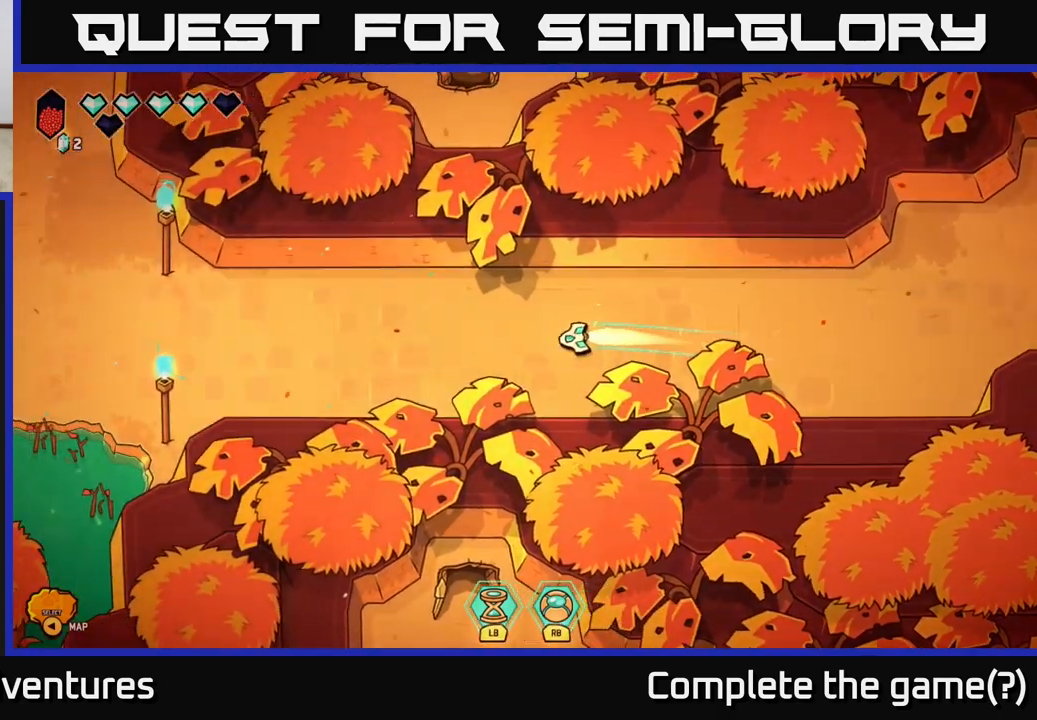
{"buttons": [], "left_stick": "down", "right_stick": "center", "events": [[333, "L2", "up"], [367, "left_stick", "down"]]}
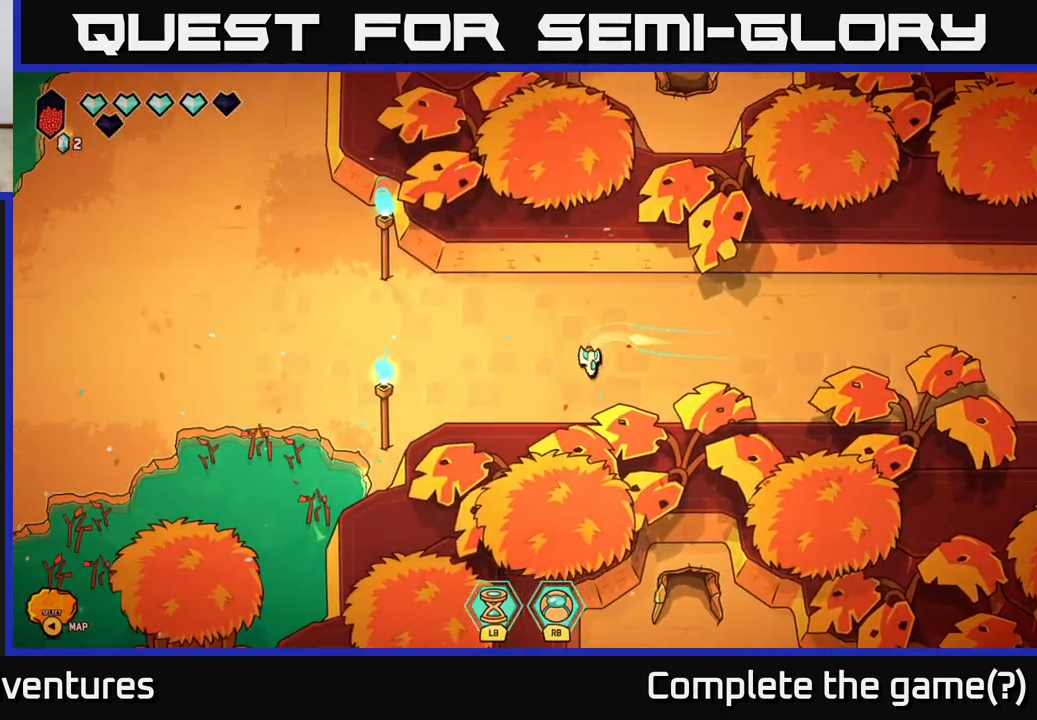
{"buttons": [], "left_stick": "down", "right_stick": "center", "events": [[17, "left_stick", "down-right"], [133, "left_stick", "right"], [383, "left_stick", "down"]]}
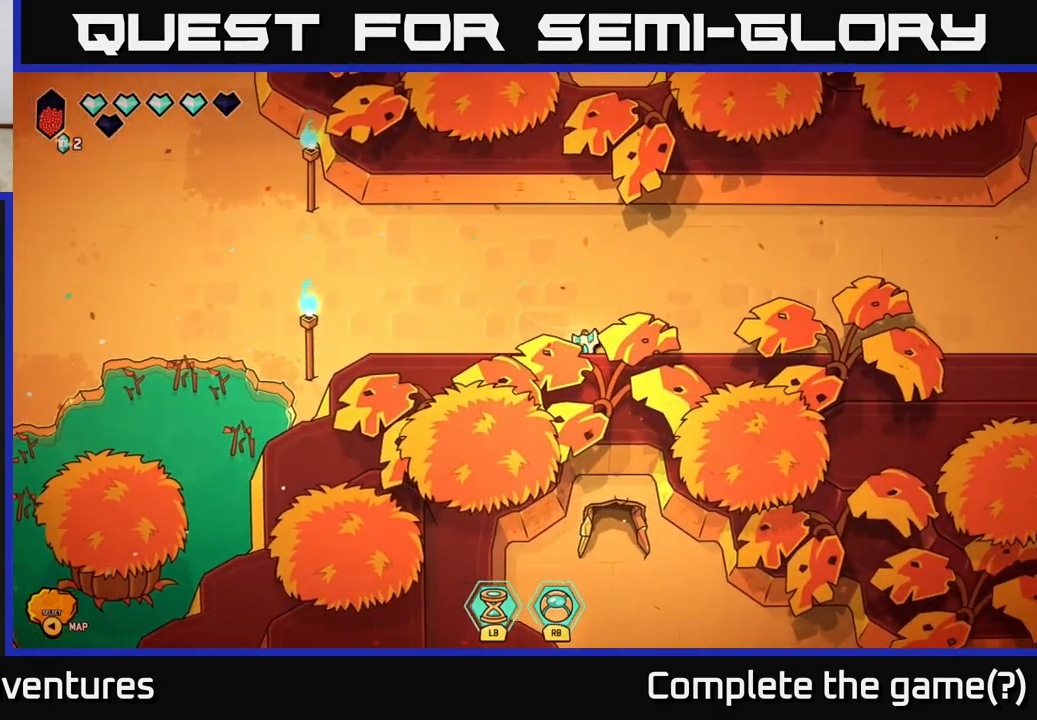
{"buttons": ["L2"], "left_stick": "left", "right_stick": "center", "events": [[250, "left_stick", "up"], [350, "L2", "down"], [433, "left_stick", "left"]]}
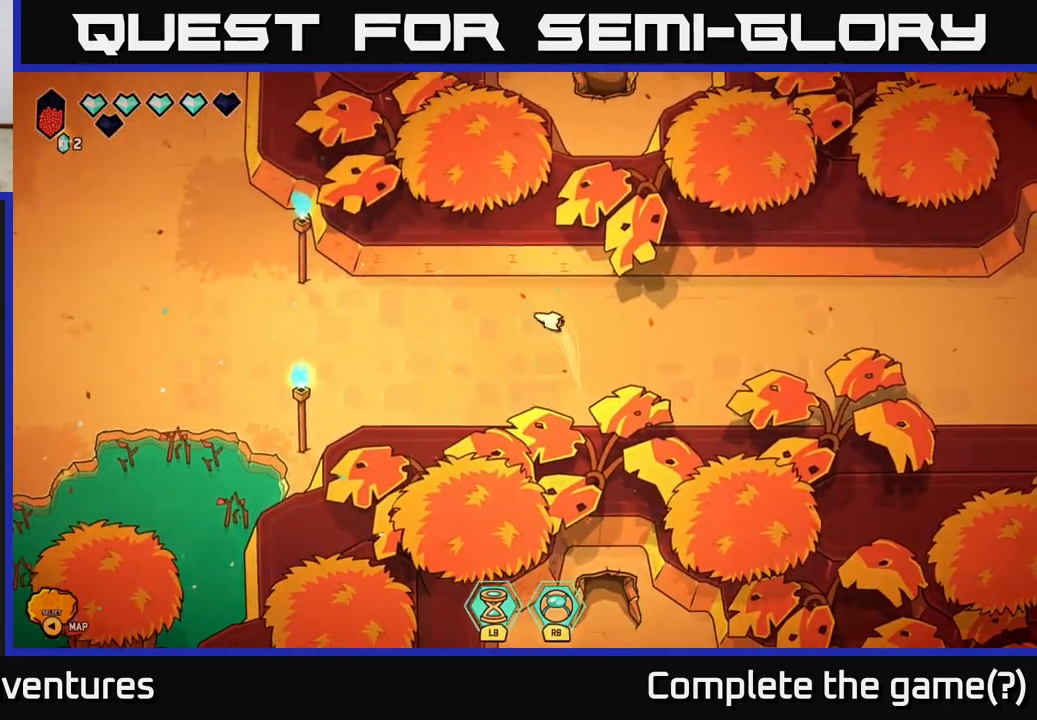
{"buttons": ["L2"], "left_stick": "left", "right_stick": "center", "events": []}
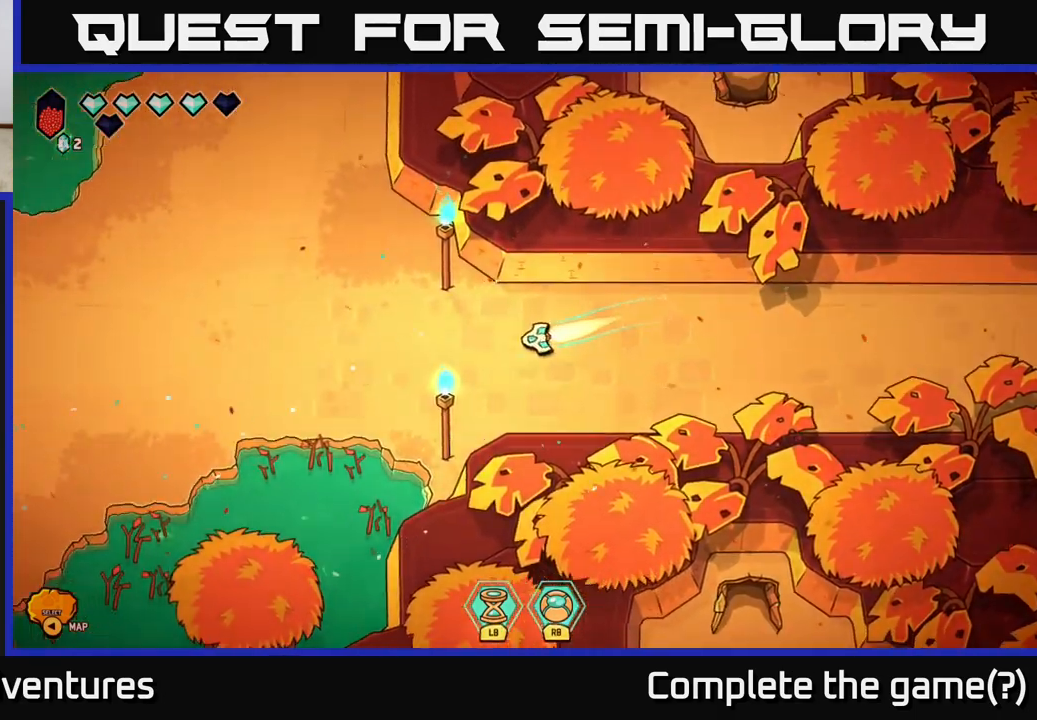
{"buttons": ["L2"], "left_stick": "up", "right_stick": "center", "events": [[100, "left_stick", "up-left"], [383, "left_stick", "up"]]}
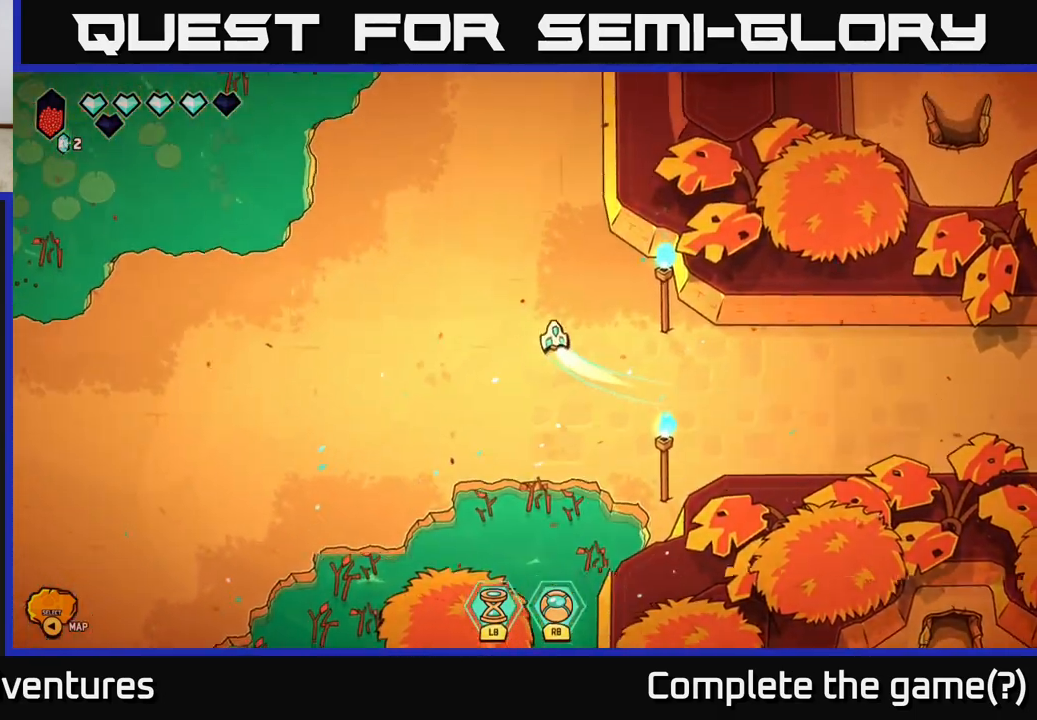
{"buttons": [], "left_stick": "up", "right_stick": "center", "events": [[467, "L2", "up"]]}
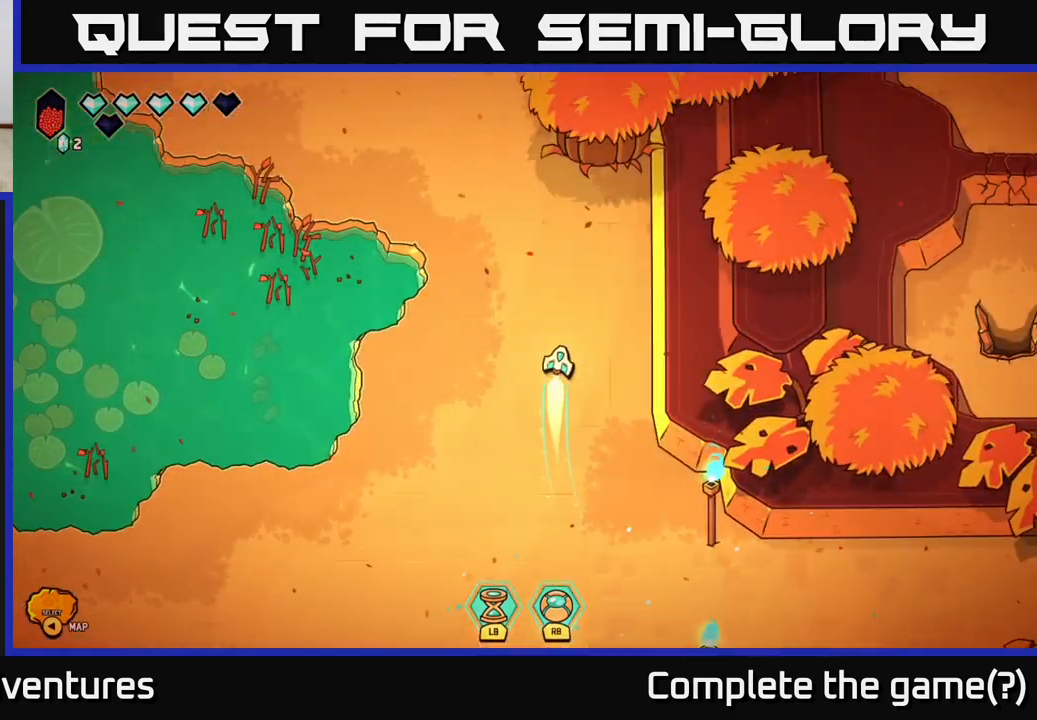
{"buttons": ["L2"], "left_stick": "up", "right_stick": "center", "events": [[167, "left_stick", "up-left"], [433, "left_stick", "up"], [450, "L2", "down"]]}
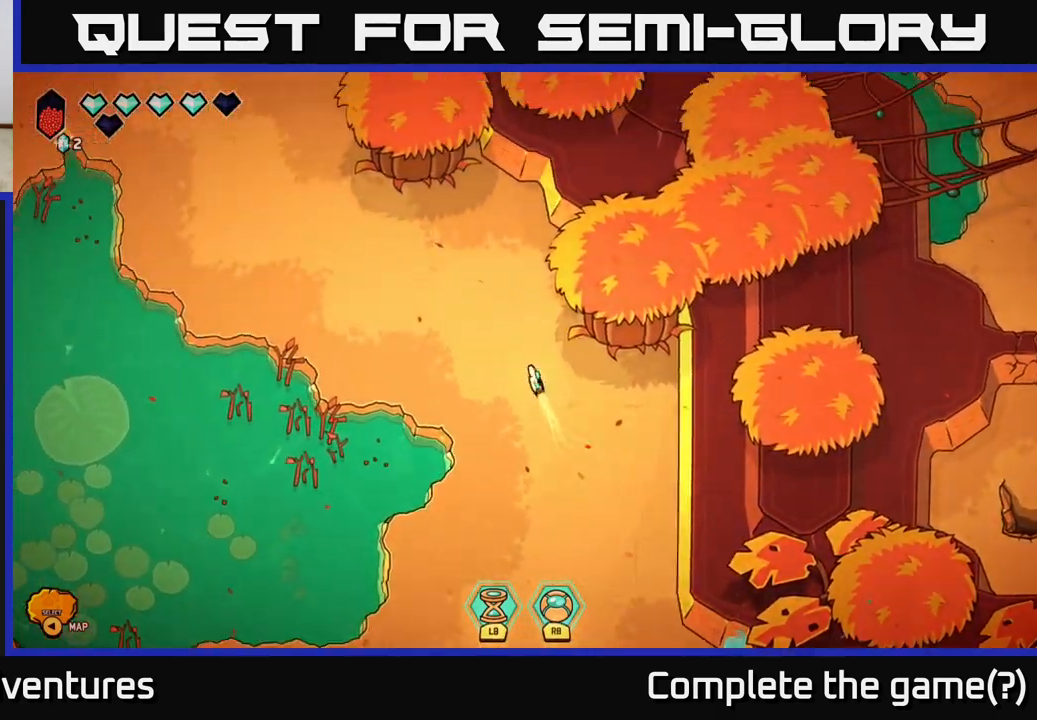
{"buttons": [], "left_stick": "up-left", "right_stick": "center", "events": [[233, "left_stick", "up-right"], [283, "L2", "up"], [483, "left_stick", "up-left"]]}
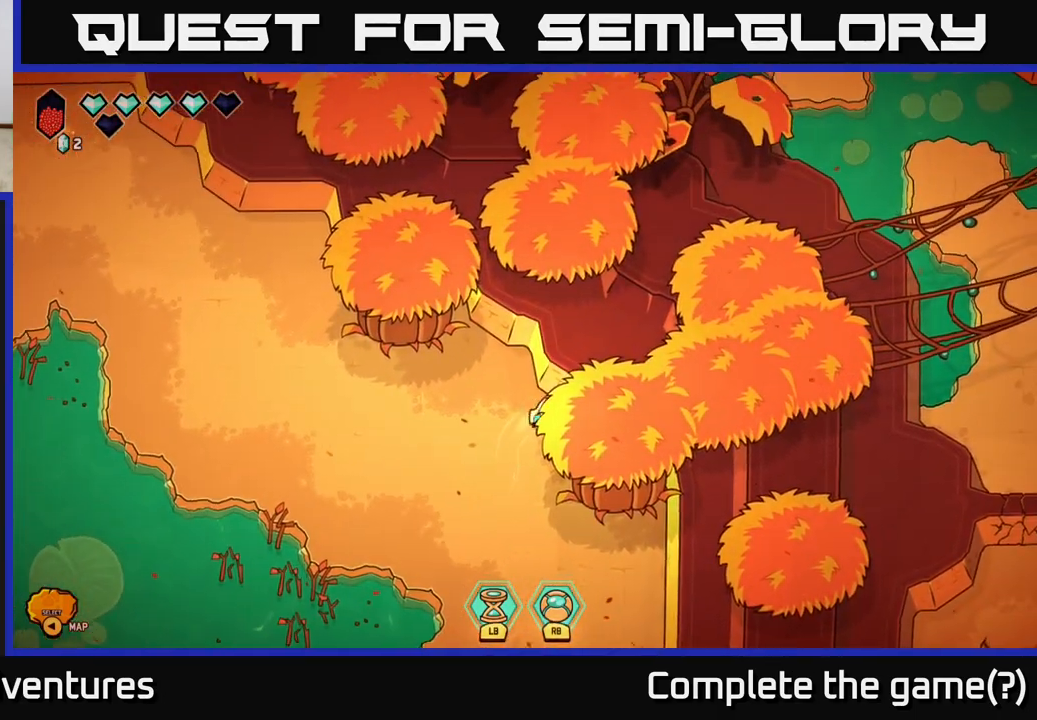
{"buttons": ["L2"], "left_stick": "up-left", "right_stick": "center", "events": [[17, "left_stick", "left"], [433, "L2", "down"], [483, "left_stick", "up-left"]]}
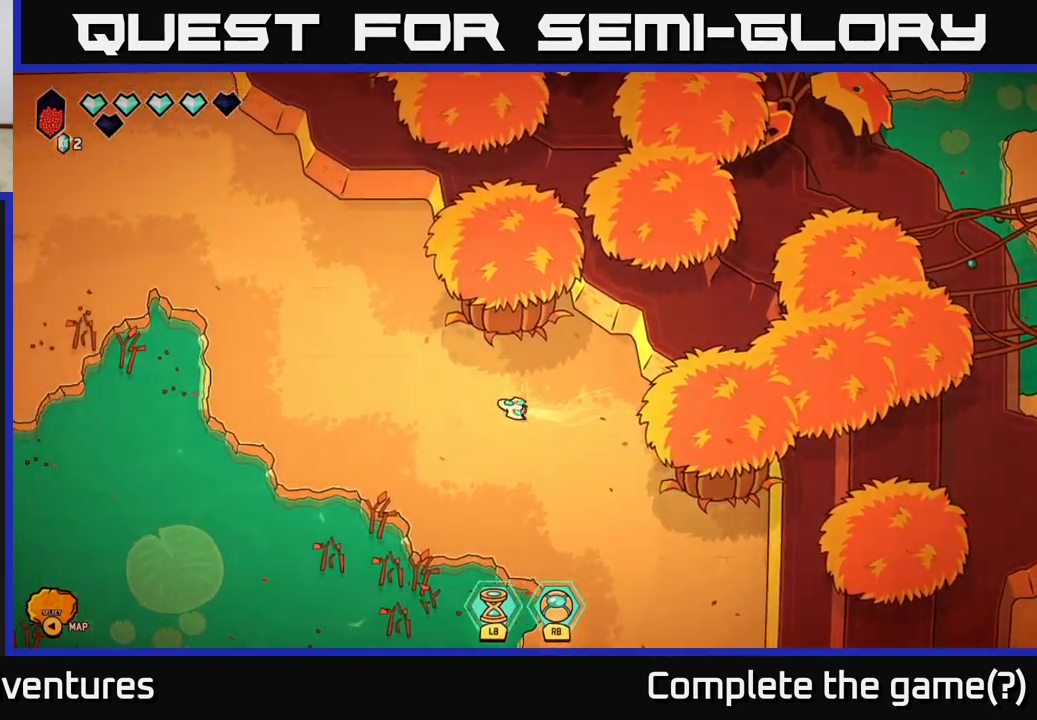
{"buttons": ["L2"], "left_stick": "up-left", "right_stick": "center", "events": []}
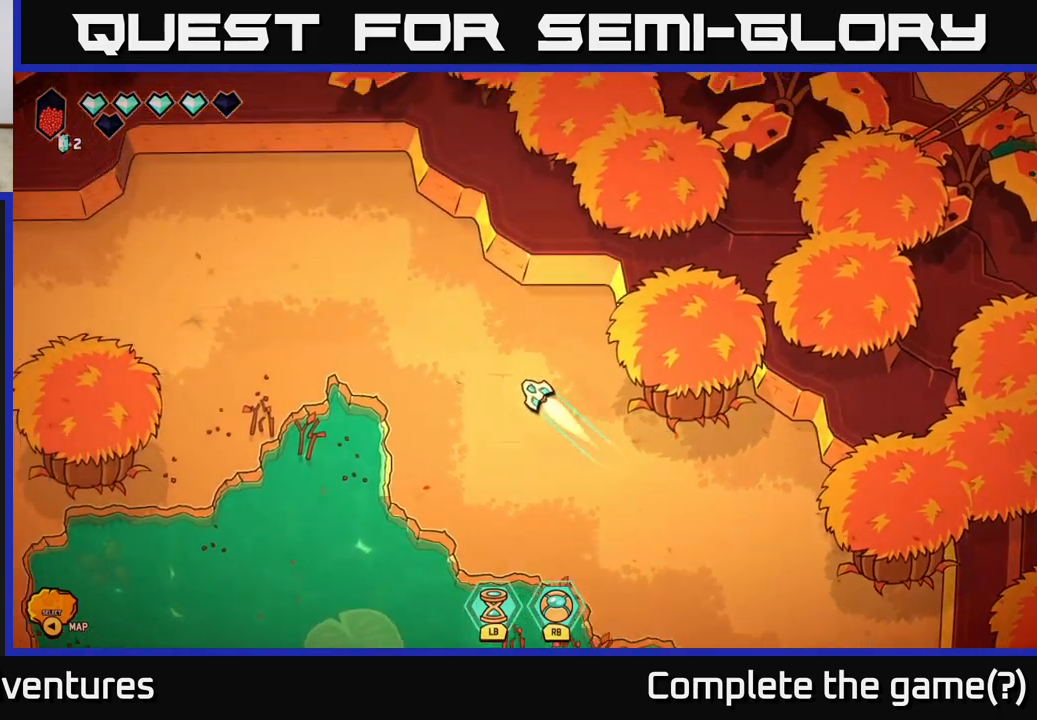
{"buttons": ["L2"], "left_stick": "left", "right_stick": "center", "events": [[217, "left_stick", "left"]]}
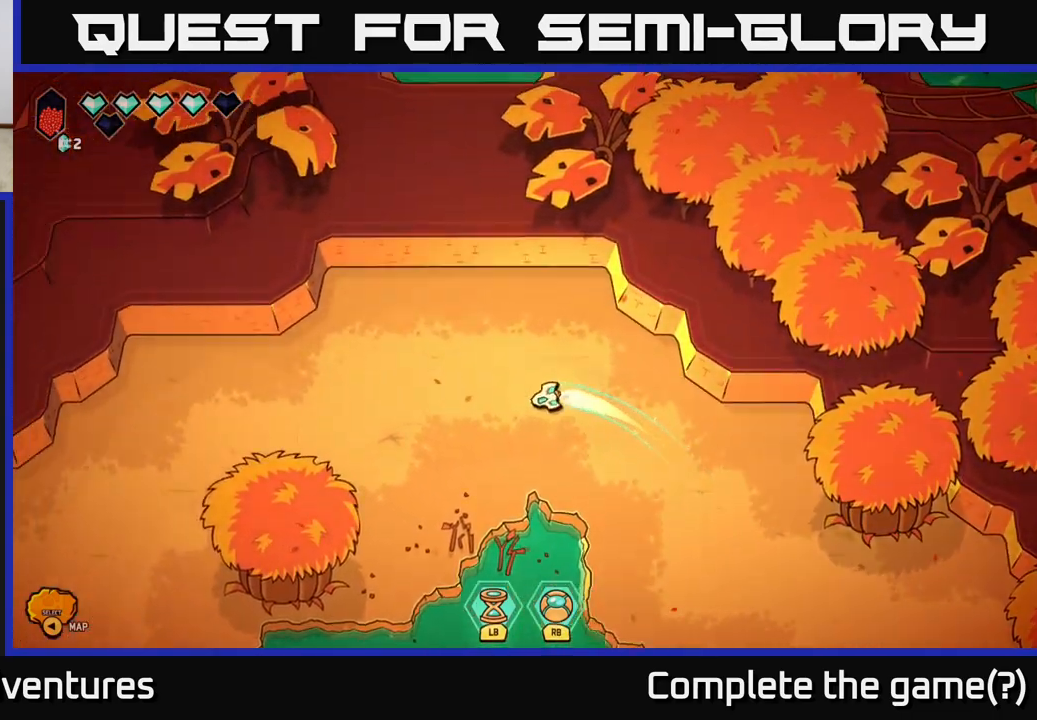
{"buttons": ["L2"], "left_stick": "left", "right_stick": "center", "events": []}
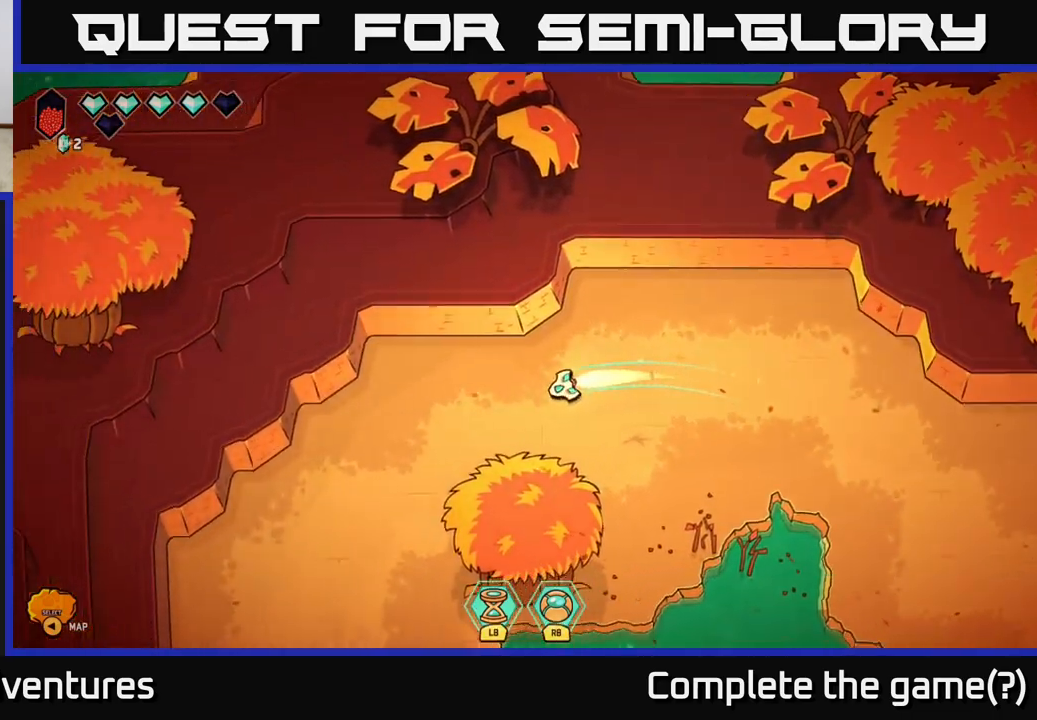
{"buttons": ["L2"], "left_stick": "down-left", "right_stick": "center", "events": [[17, "left_stick", "down-left"], [133, "L2", "up"], [483, "L2", "down"]]}
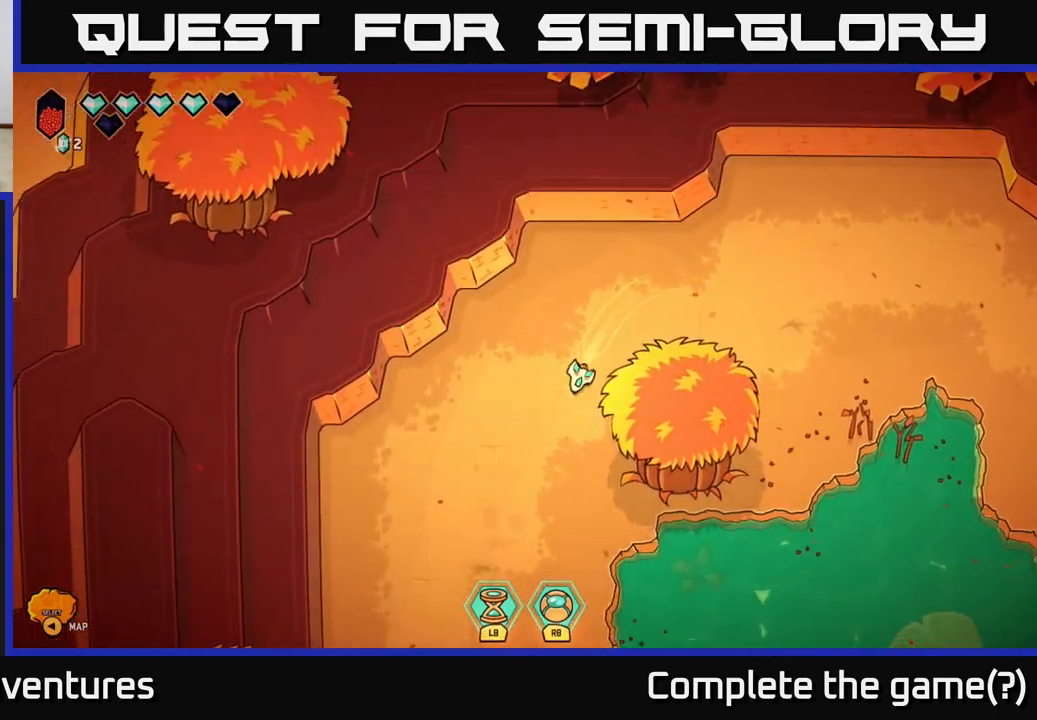
{"buttons": ["L2"], "left_stick": "down", "right_stick": "center", "events": [[467, "left_stick", "down"]]}
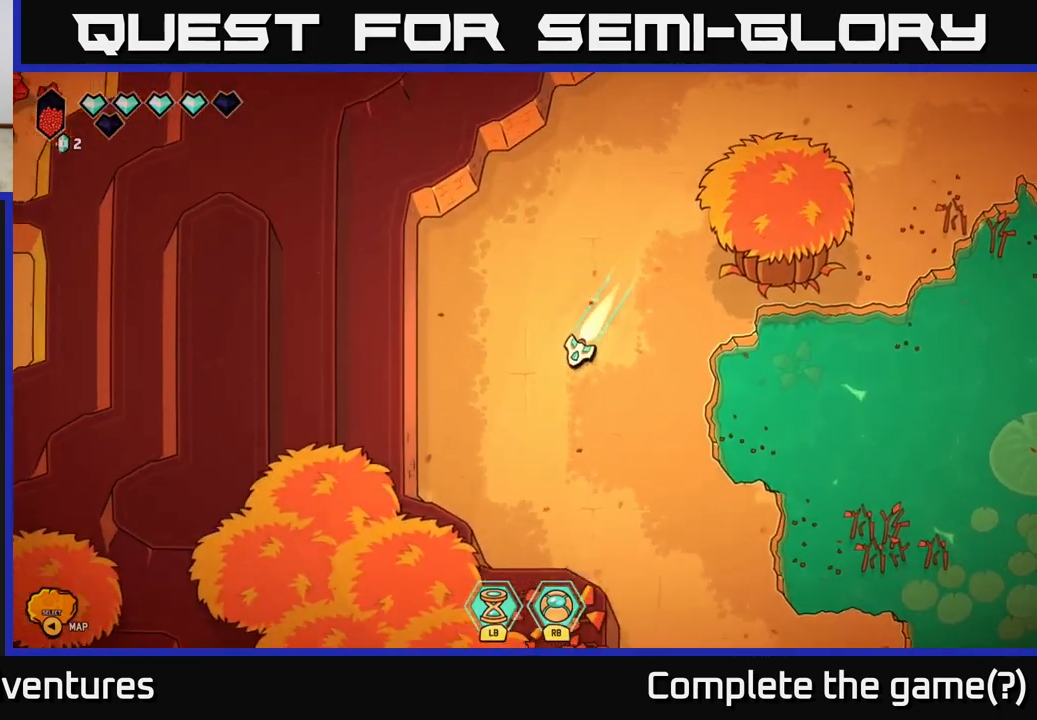
{"buttons": ["L2"], "left_stick": "down-right", "right_stick": "center", "events": [[117, "left_stick", "down-right"]]}
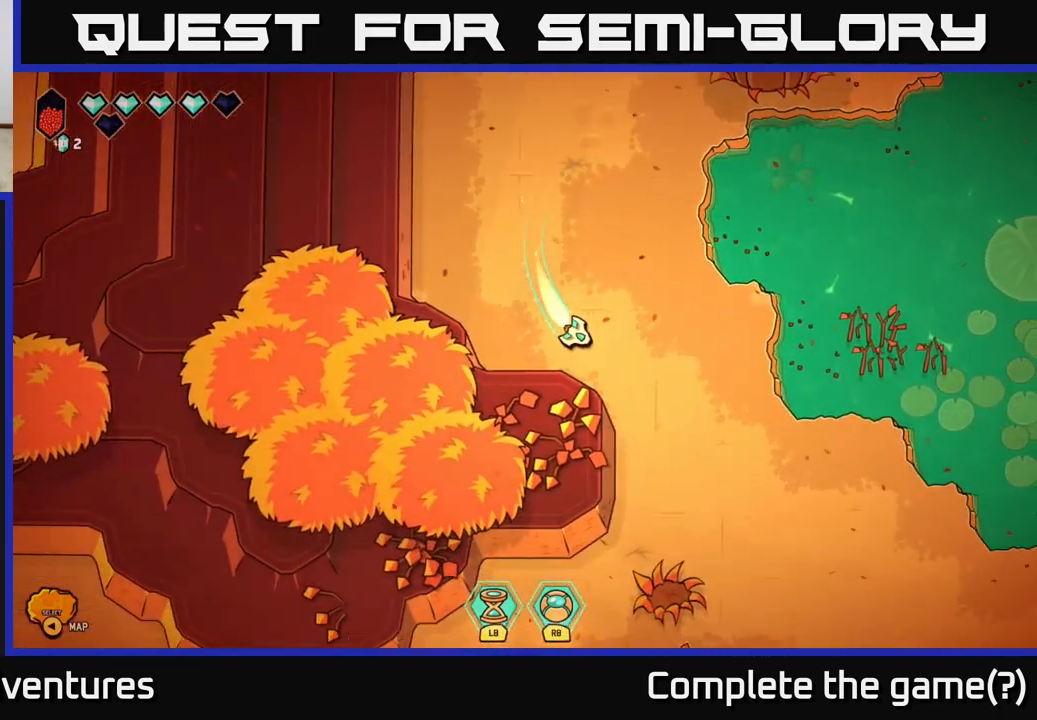
{"buttons": ["L2"], "left_stick": "down-left", "right_stick": "center", "events": [[250, "L2", "up"], [283, "left_stick", "down-left"], [400, "L2", "down"]]}
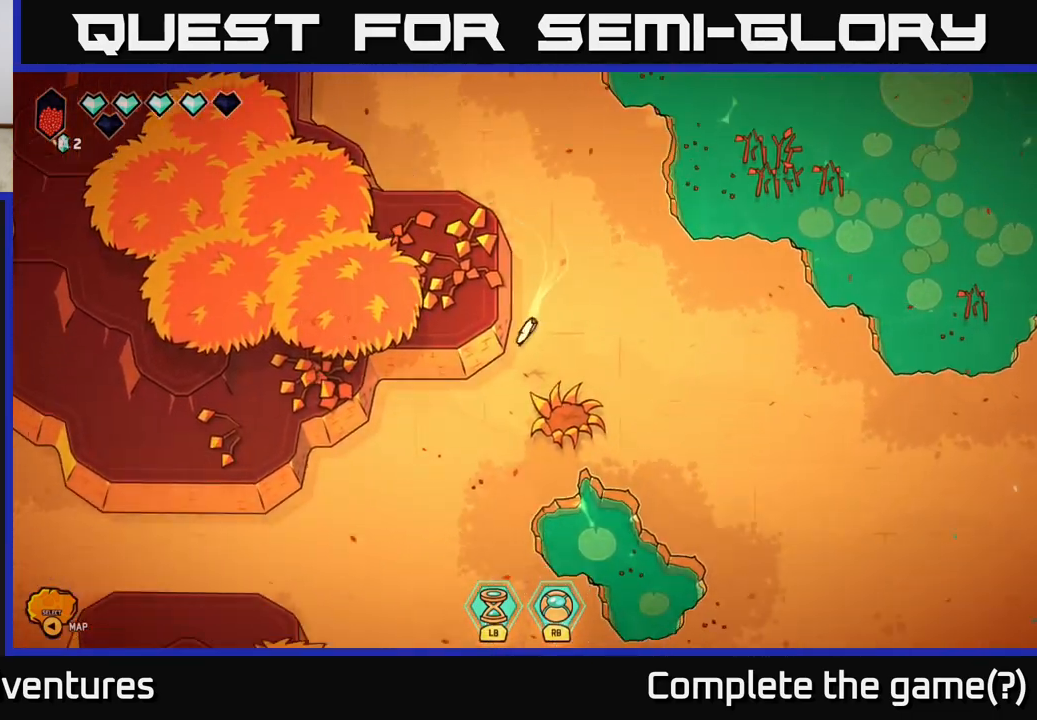
{"buttons": ["L2"], "left_stick": "left", "right_stick": "center", "events": [[433, "left_stick", "left"]]}
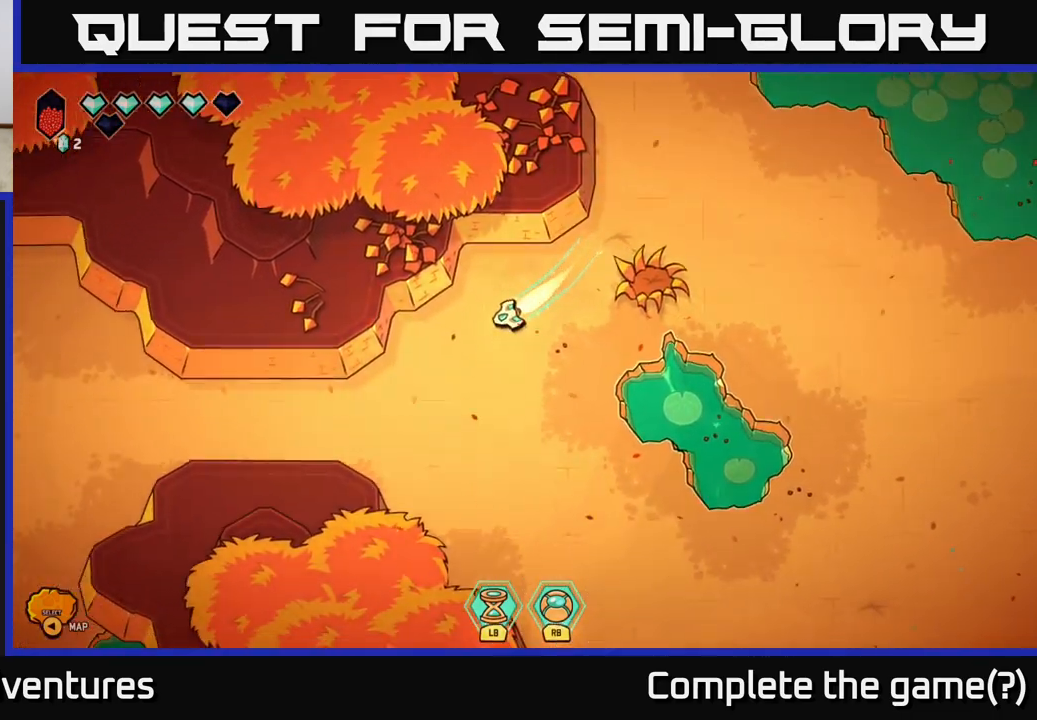
{"buttons": ["L2"], "left_stick": "left", "right_stick": "center", "events": []}
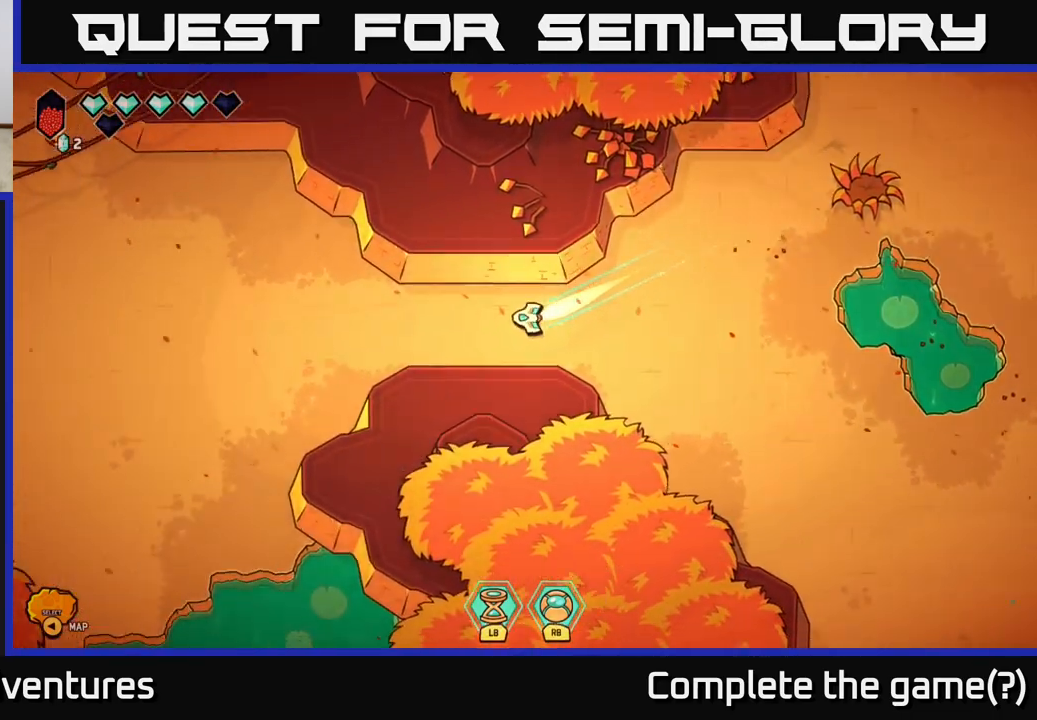
{"buttons": ["L2"], "left_stick": "left", "right_stick": "center", "events": []}
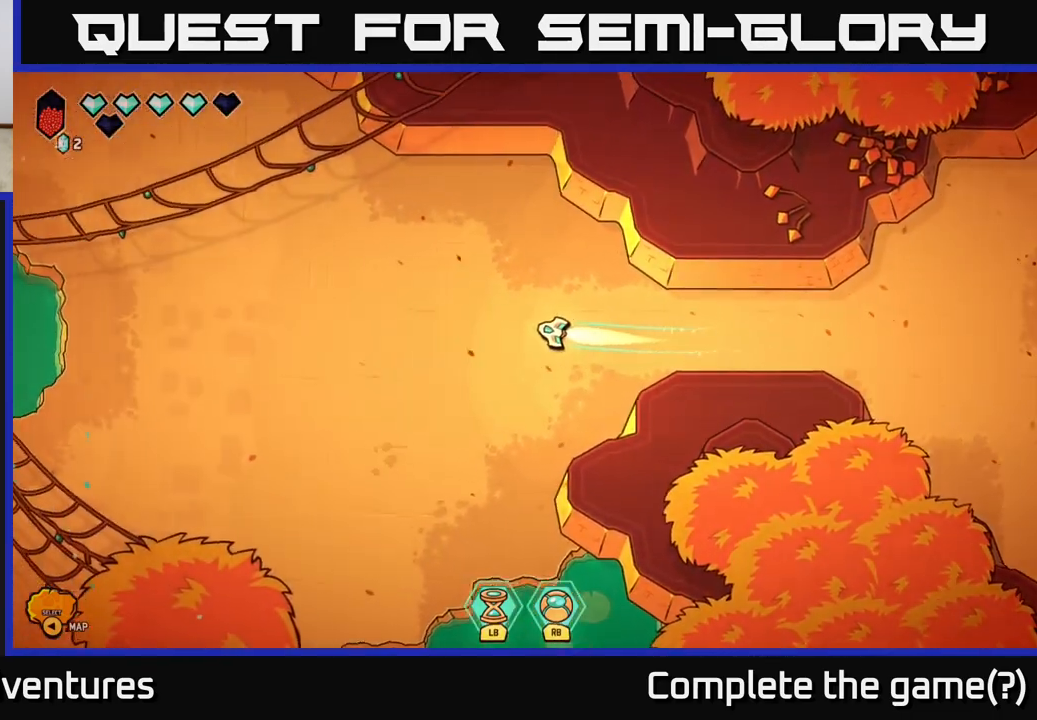
{"buttons": ["L2"], "left_stick": "up-left", "right_stick": "center", "events": [[333, "left_stick", "up-left"]]}
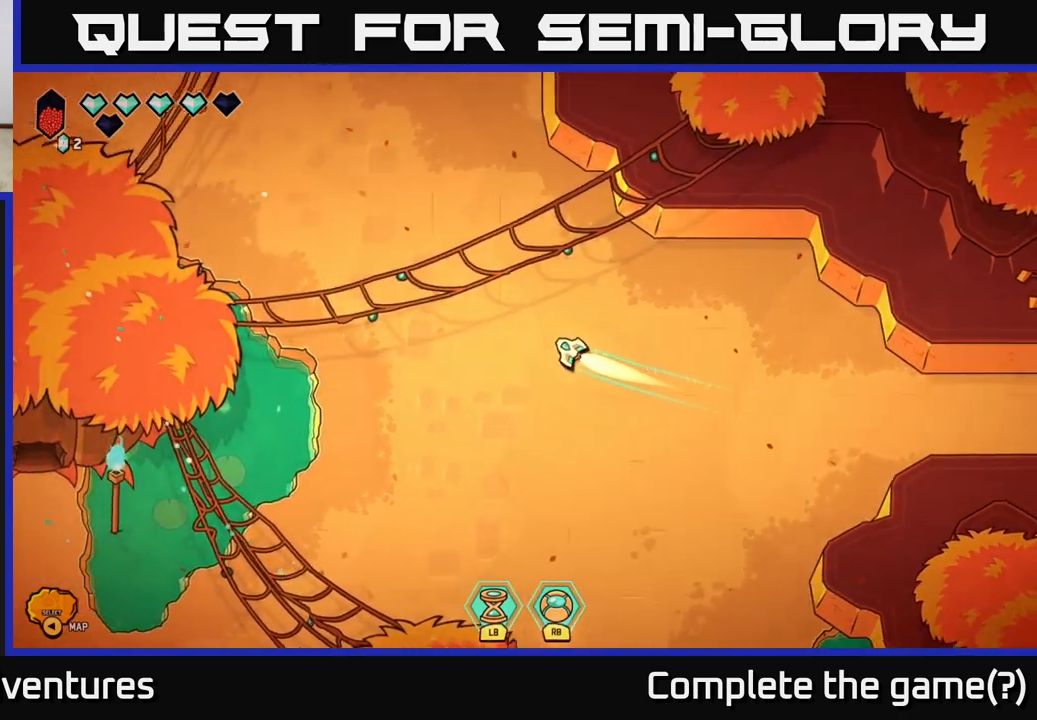
{"buttons": [], "left_stick": "up-left", "right_stick": "center", "events": [[183, "L2", "up"]]}
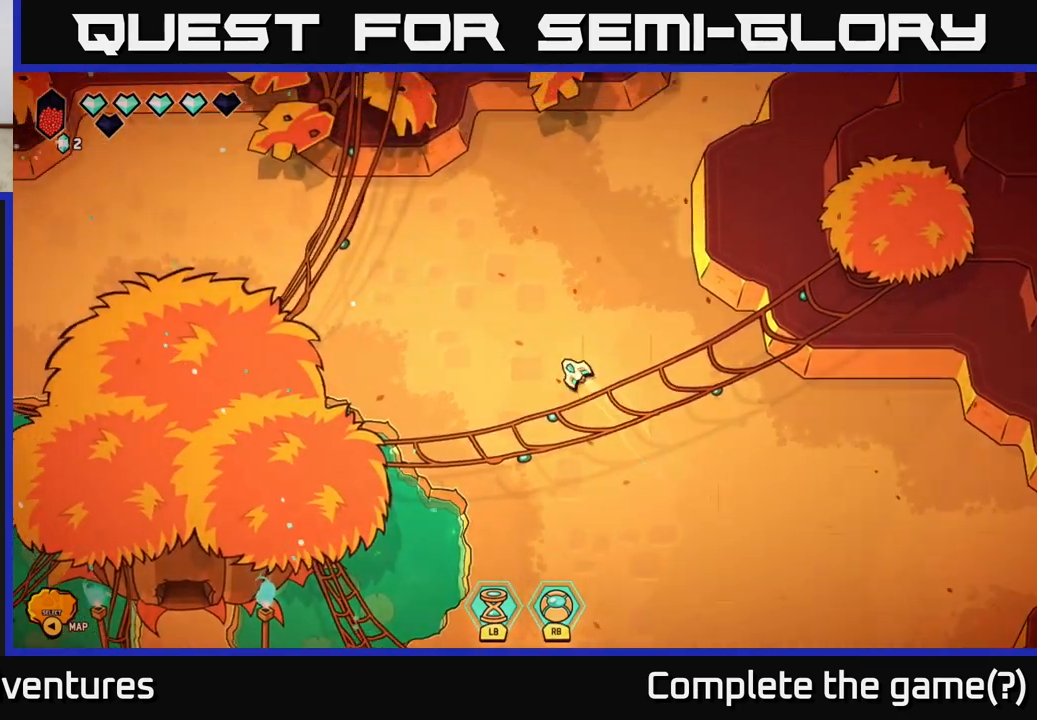
{"buttons": ["L2"], "left_stick": "up-right", "right_stick": "center", "events": [[50, "L2", "down"], [133, "left_stick", "up"], [233, "left_stick", "up-right"]]}
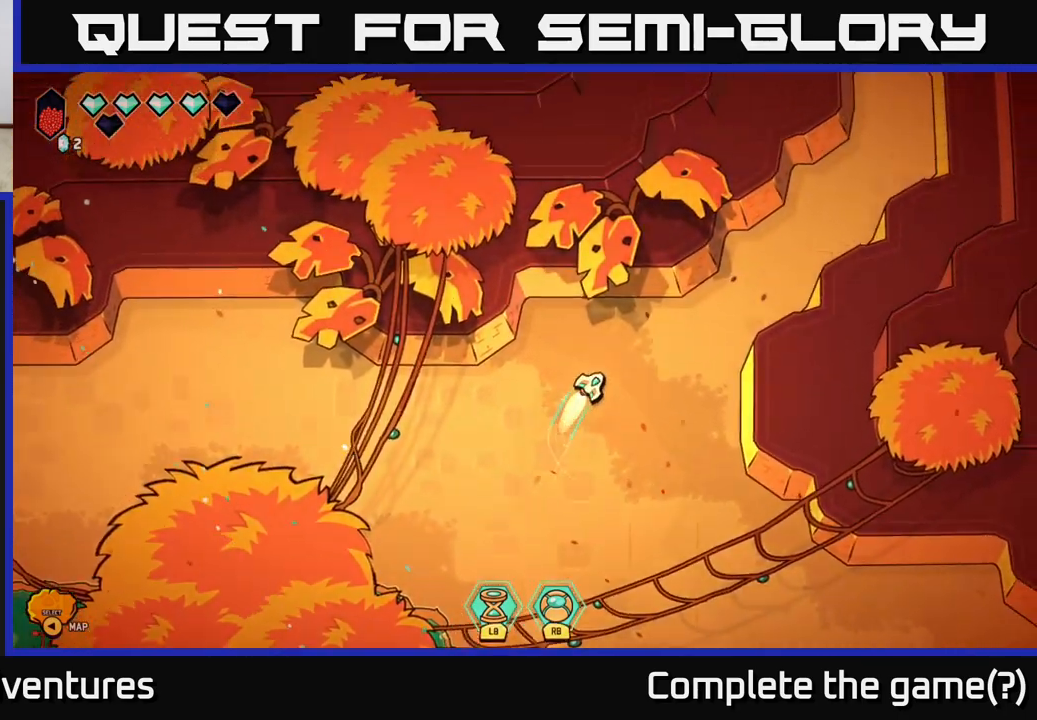
{"buttons": ["L2"], "left_stick": "up-right", "right_stick": "center", "events": [[133, "L2", "up"], [383, "L2", "down"]]}
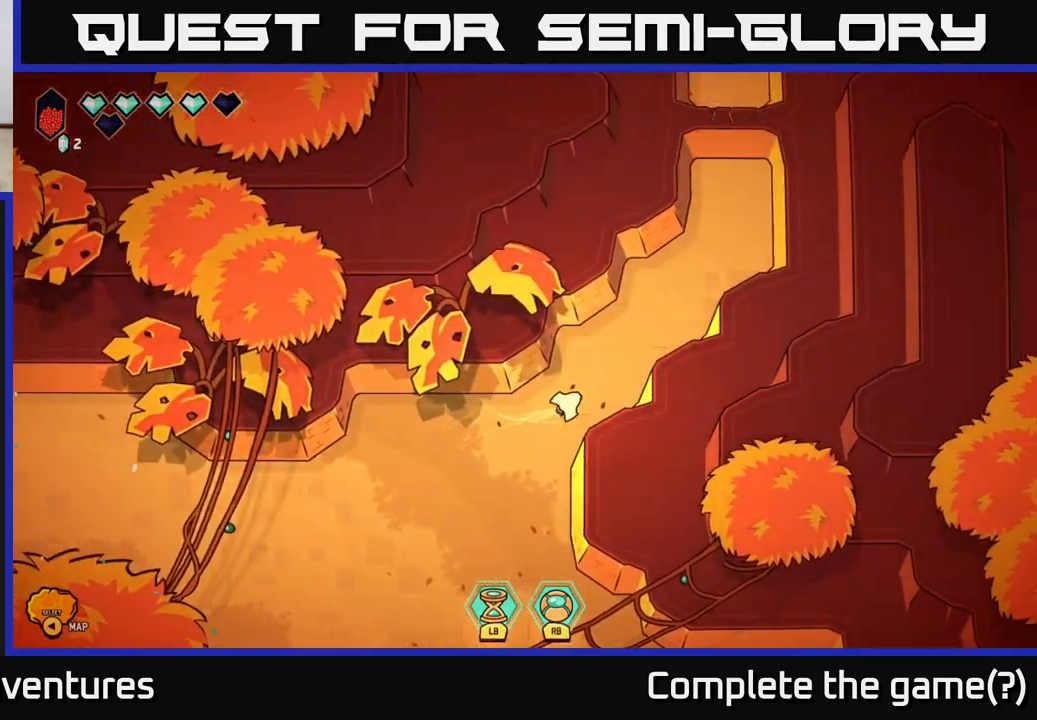
{"buttons": [], "left_stick": "up-right", "right_stick": "center", "events": [[417, "L2", "up"]]}